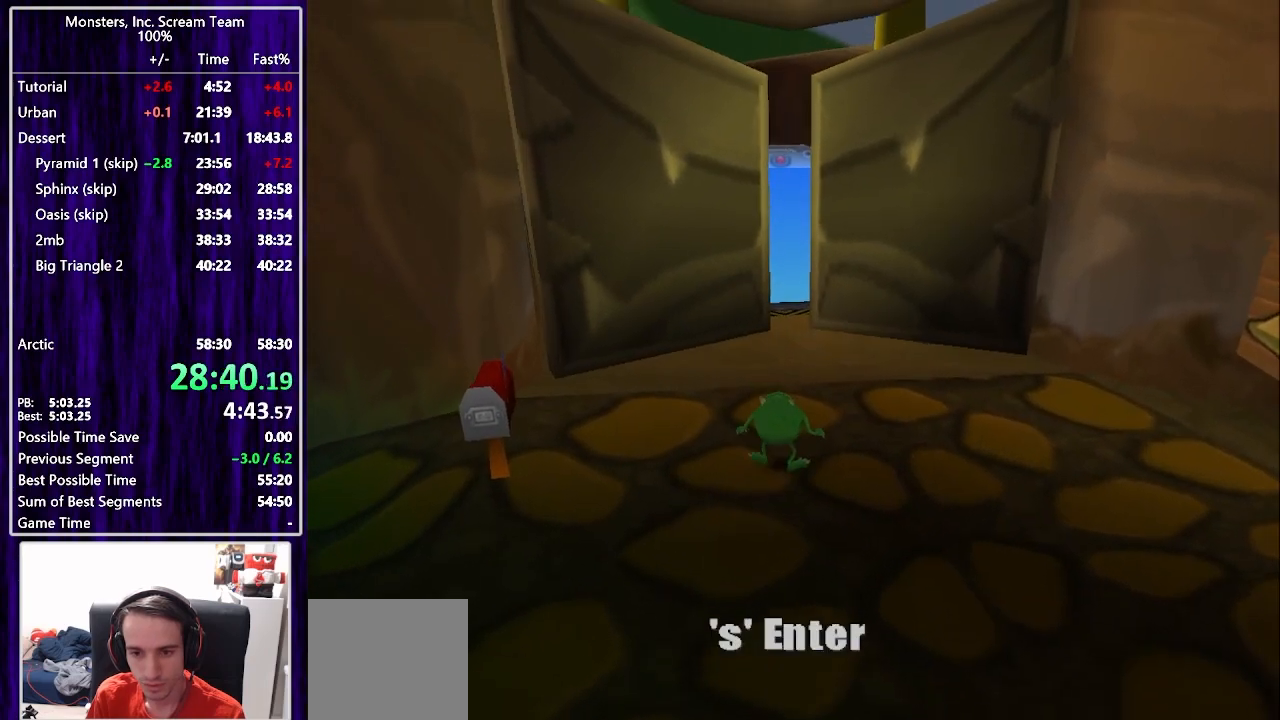
Gameplay with a controller (PlayStation layout); each line is a JSON object with the inputs held at the frame after it. "events" lists button and stick changes between this image and that frame as [ms after this image, input, new state], when the widget could be followed in between. Not read: L1 R1.
{"buttons": [], "left_stick": "center", "right_stick": "center", "events": [[33, "CIRCLE", "down"], [100, "CIRCLE", "up"]]}
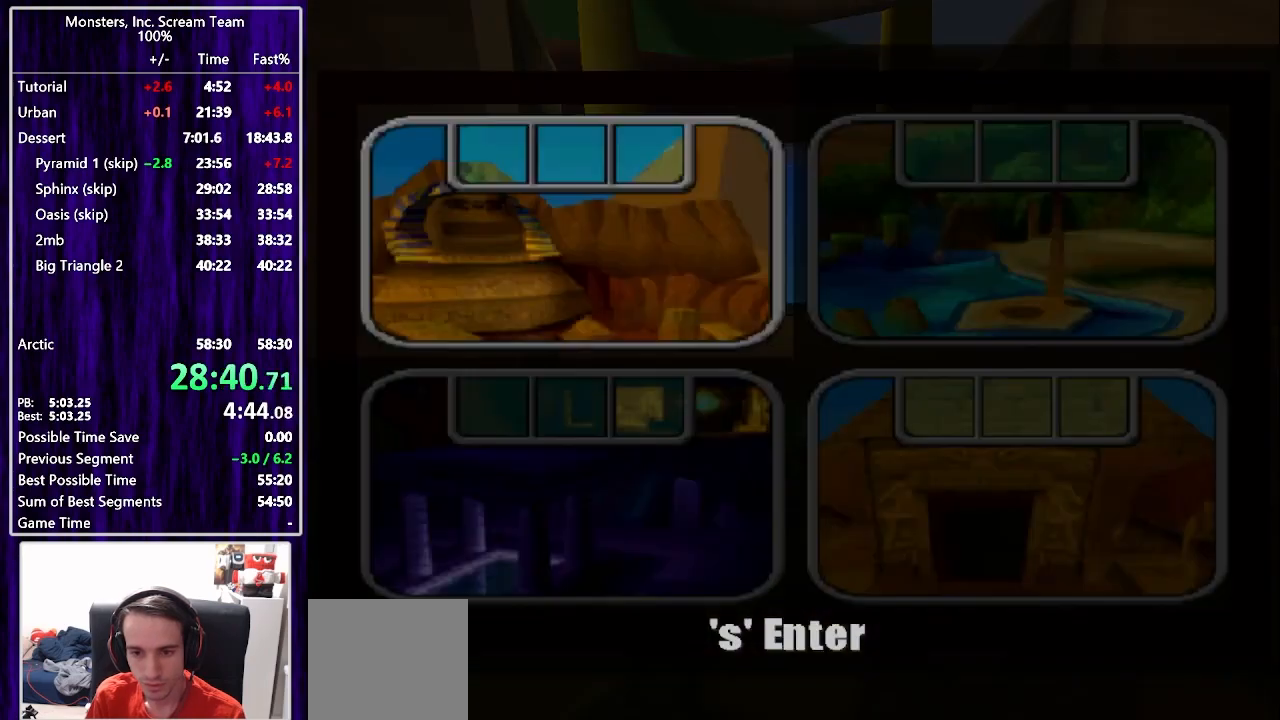
{"buttons": [], "left_stick": "center", "right_stick": "center", "events": [[217, "CROSS", "down"], [283, "CROSS", "up"], [333, "CROSS", "down"], [400, "CROSS", "up"]]}
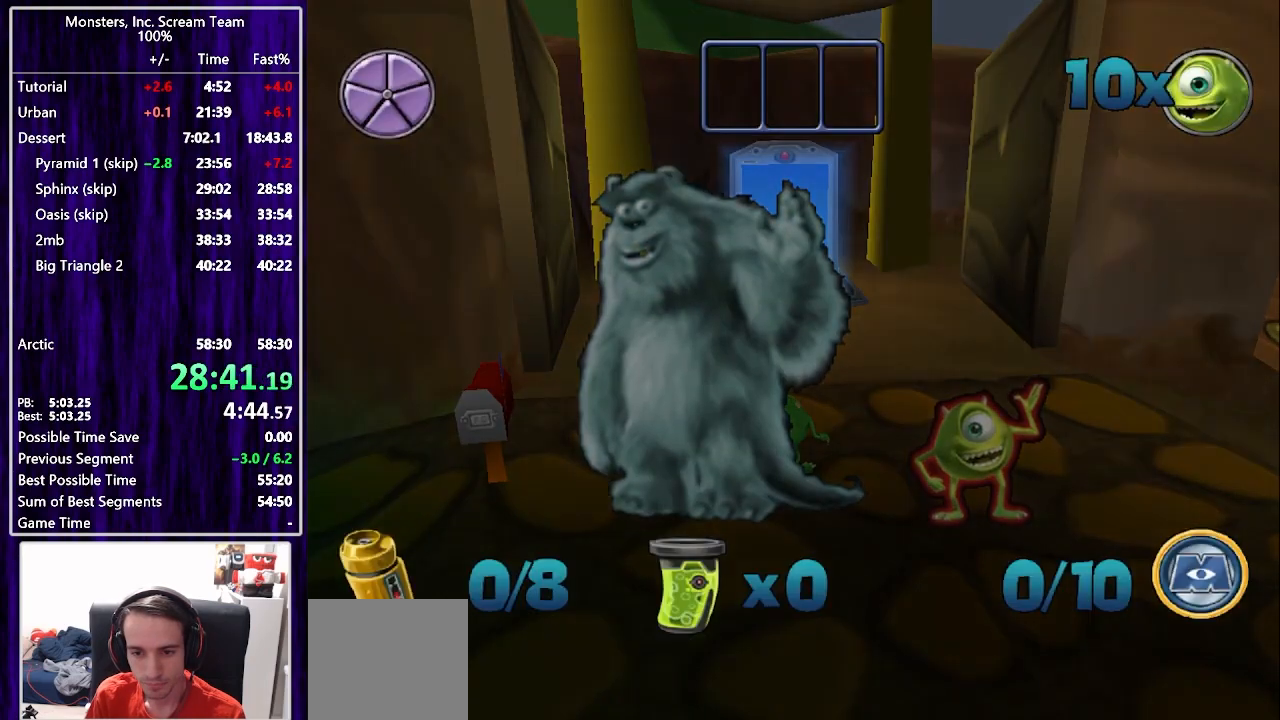
{"buttons": [], "left_stick": "center", "right_stick": "center", "events": []}
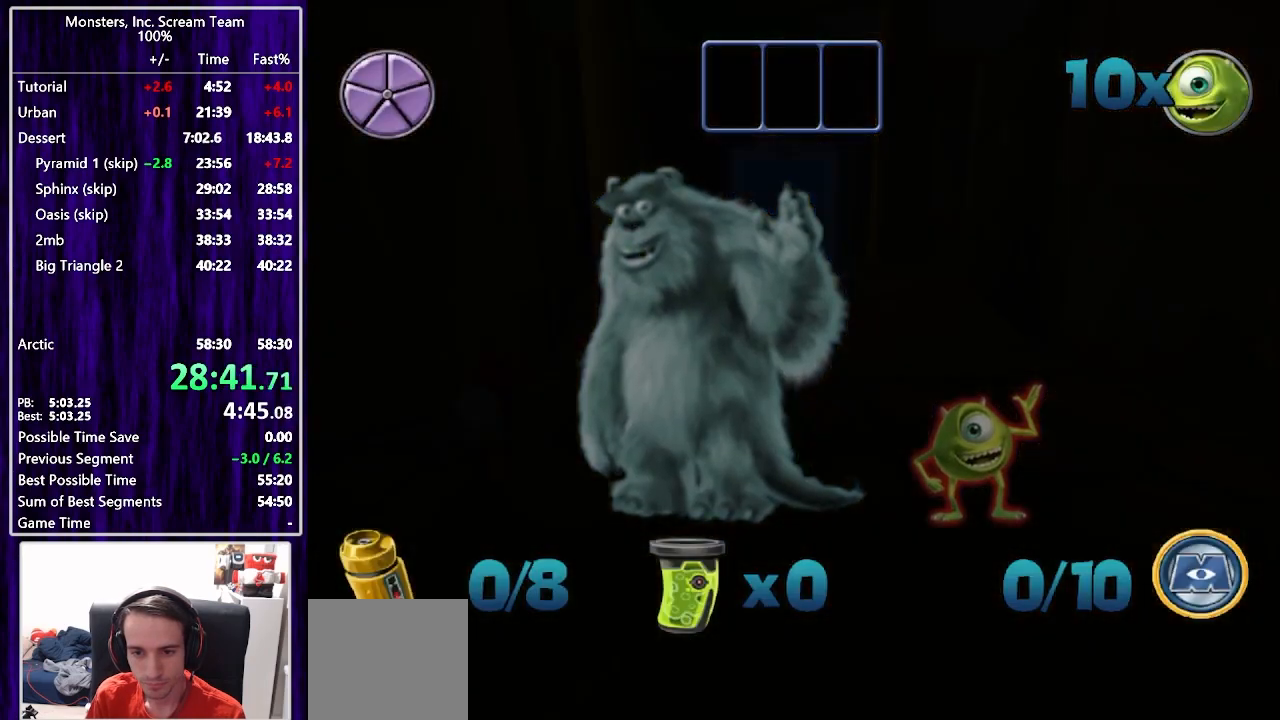
{"buttons": ["DPAD_UP", "DPAD_LEFT"], "left_stick": "center", "right_stick": "center", "events": [[267, "DPAD_LEFT", "down"], [267, "DPAD_UP", "down"]]}
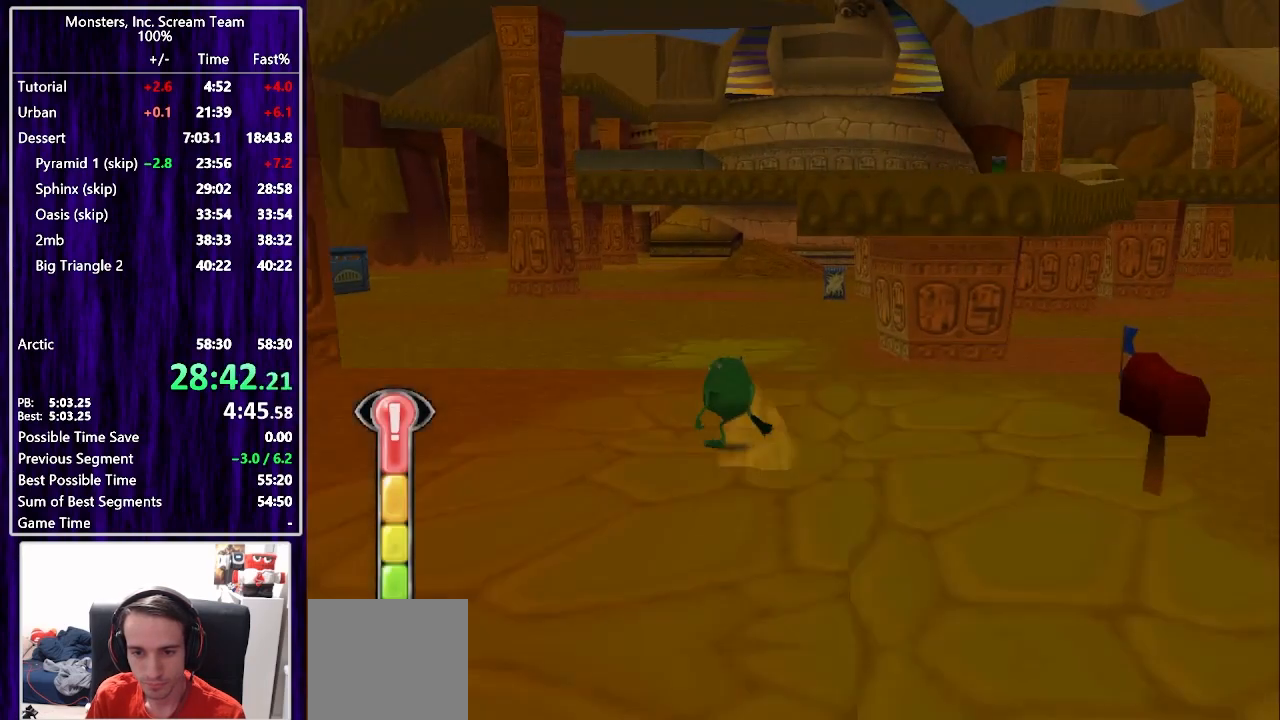
{"buttons": ["SQUARE", "DPAD_UP", "DPAD_LEFT"], "left_stick": "center", "right_stick": "center", "events": [[17, "SQUARE", "down"]]}
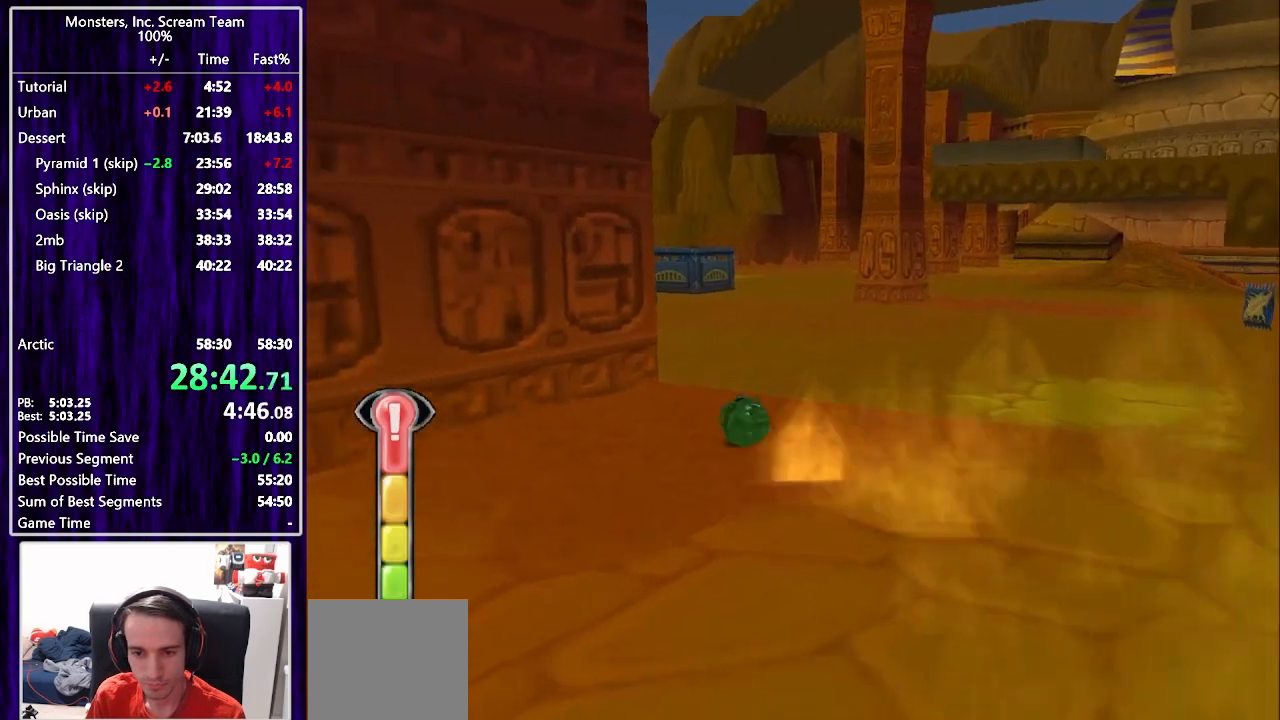
{"buttons": ["SQUARE", "DPAD_UP"], "left_stick": "center", "right_stick": "center", "events": [[33, "DPAD_LEFT", "up"]]}
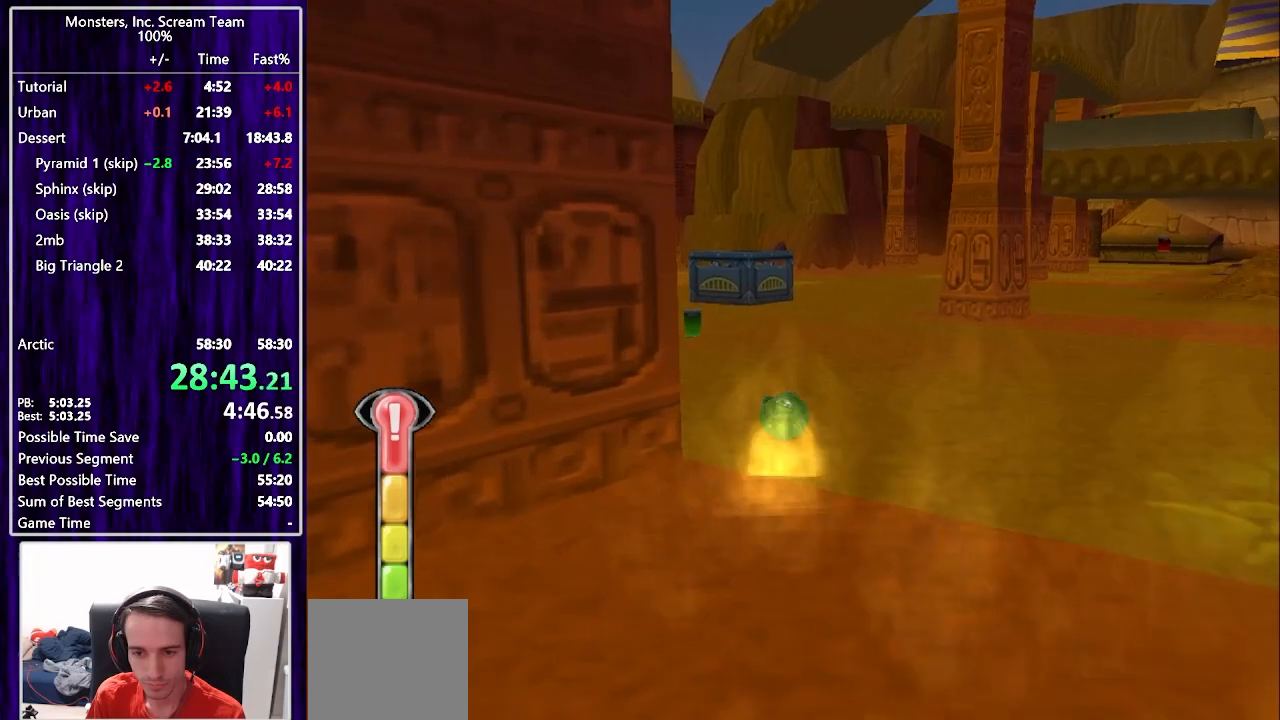
{"buttons": ["SQUARE", "DPAD_UP"], "left_stick": "center", "right_stick": "center", "events": [[33, "DPAD_LEFT", "down"], [150, "DPAD_LEFT", "up"], [167, "SQUARE", "up"], [283, "SQUARE", "down"]]}
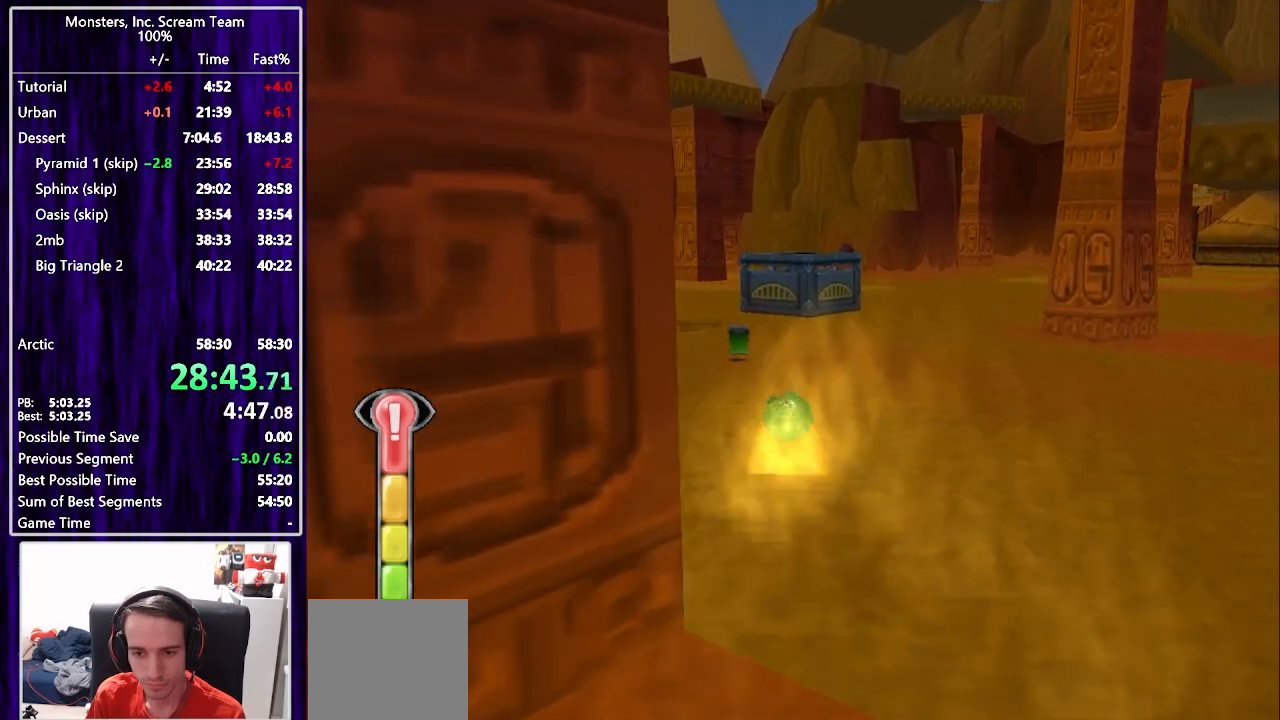
{"buttons": ["SQUARE", "DPAD_UP"], "left_stick": "center", "right_stick": "center", "events": []}
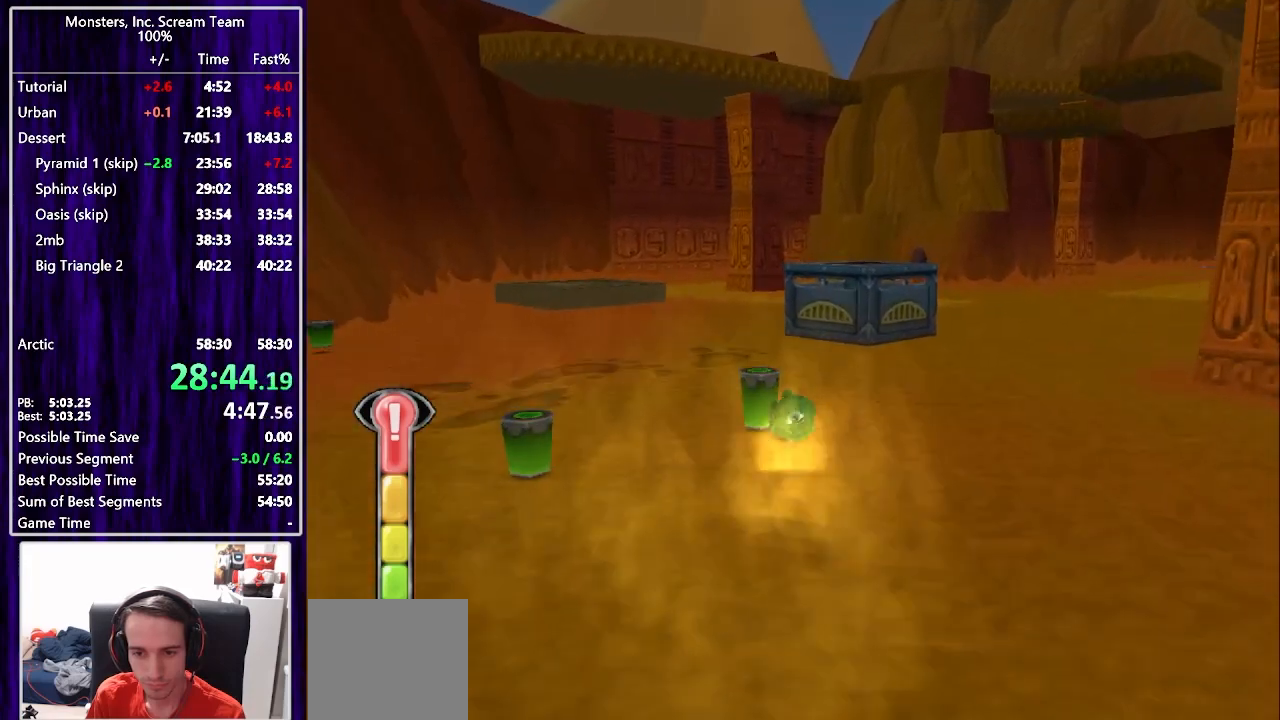
{"buttons": ["DPAD_UP"], "left_stick": "center", "right_stick": "center", "events": [[133, "SQUARE", "up"]]}
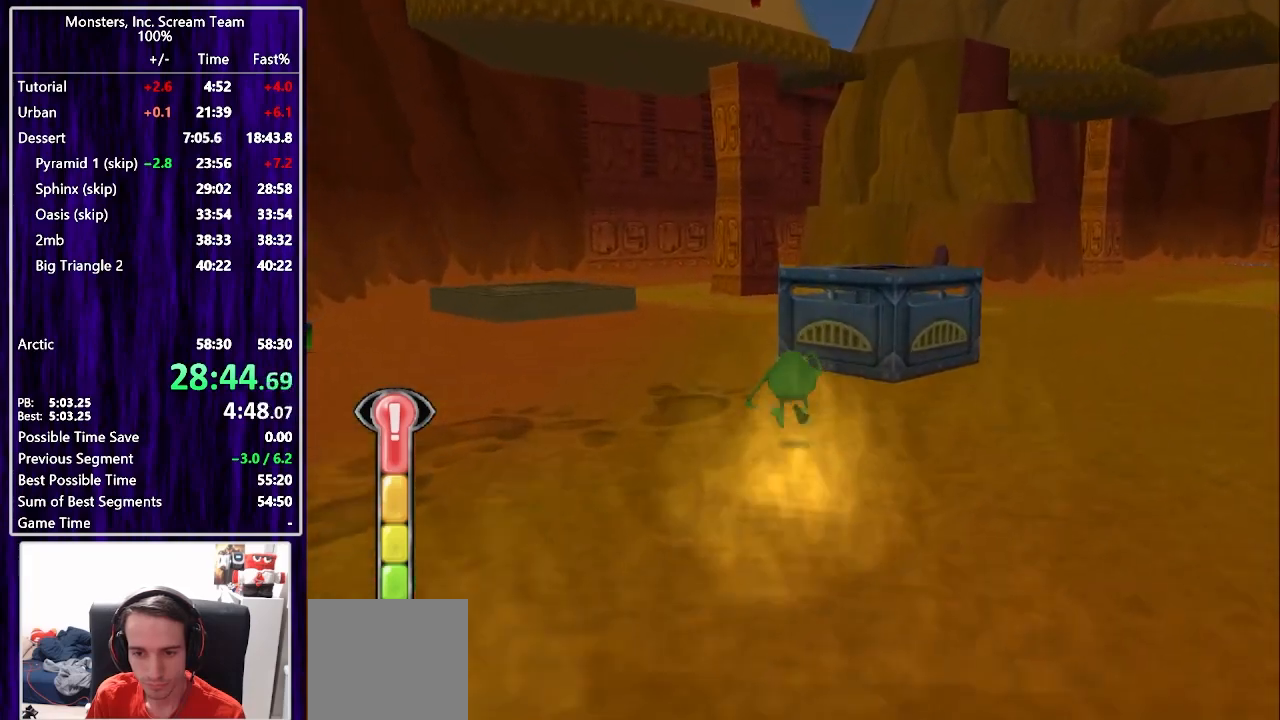
{"buttons": ["DPAD_UP"], "left_stick": "center", "right_stick": "center", "events": [[33, "CROSS", "down"], [100, "CROSS", "up"], [150, "CROSS", "down"], [250, "CROSS", "up"], [250, "DPAD_LEFT", "down"], [367, "DPAD_LEFT", "up"]]}
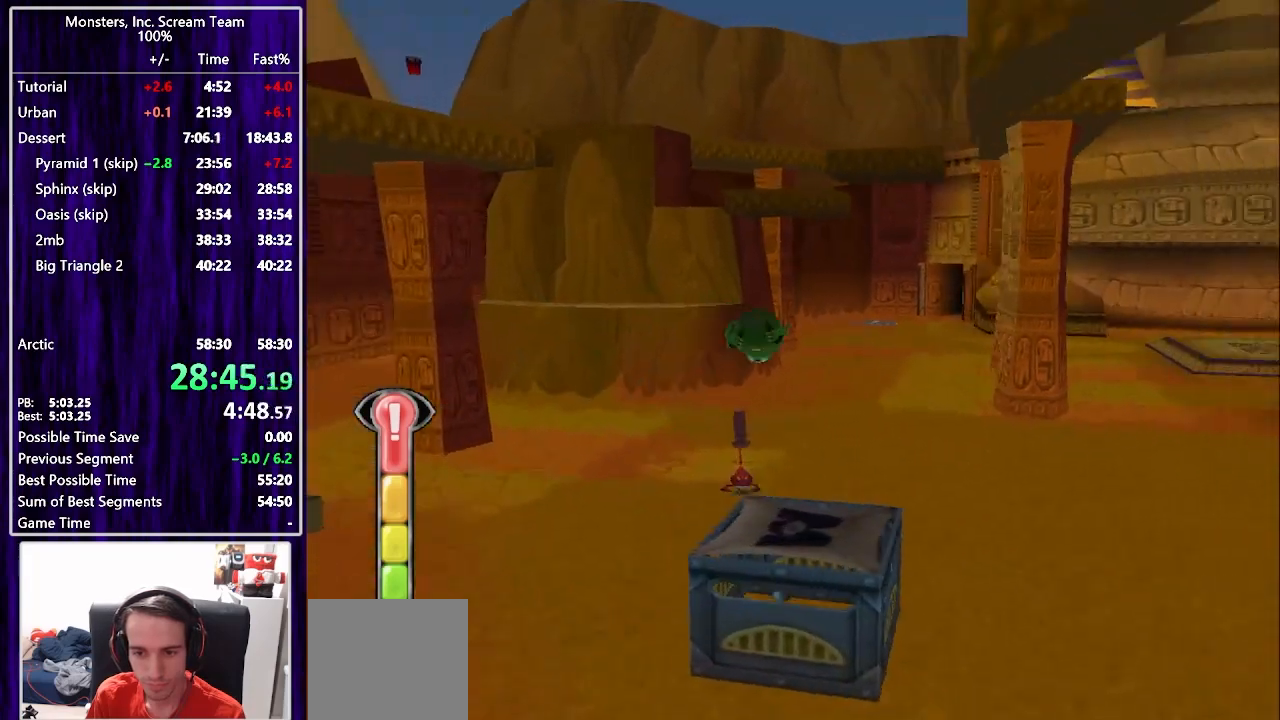
{"buttons": ["DPAD_UP", "DPAD_RIGHT"], "left_stick": "center", "right_stick": "center", "events": [[133, "DPAD_UP", "up"], [417, "DPAD_RIGHT", "down"], [433, "DPAD_UP", "down"]]}
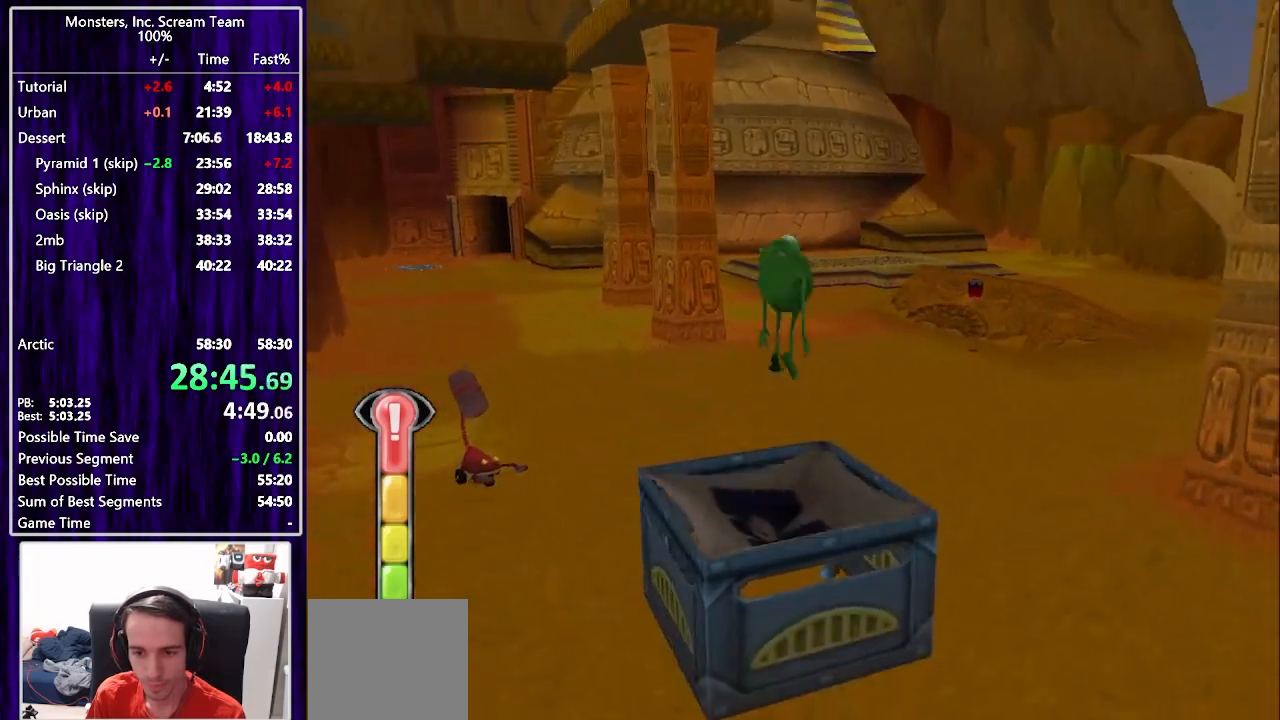
{"buttons": ["DPAD_UP", "DPAD_RIGHT"], "left_stick": "center", "right_stick": "center", "events": []}
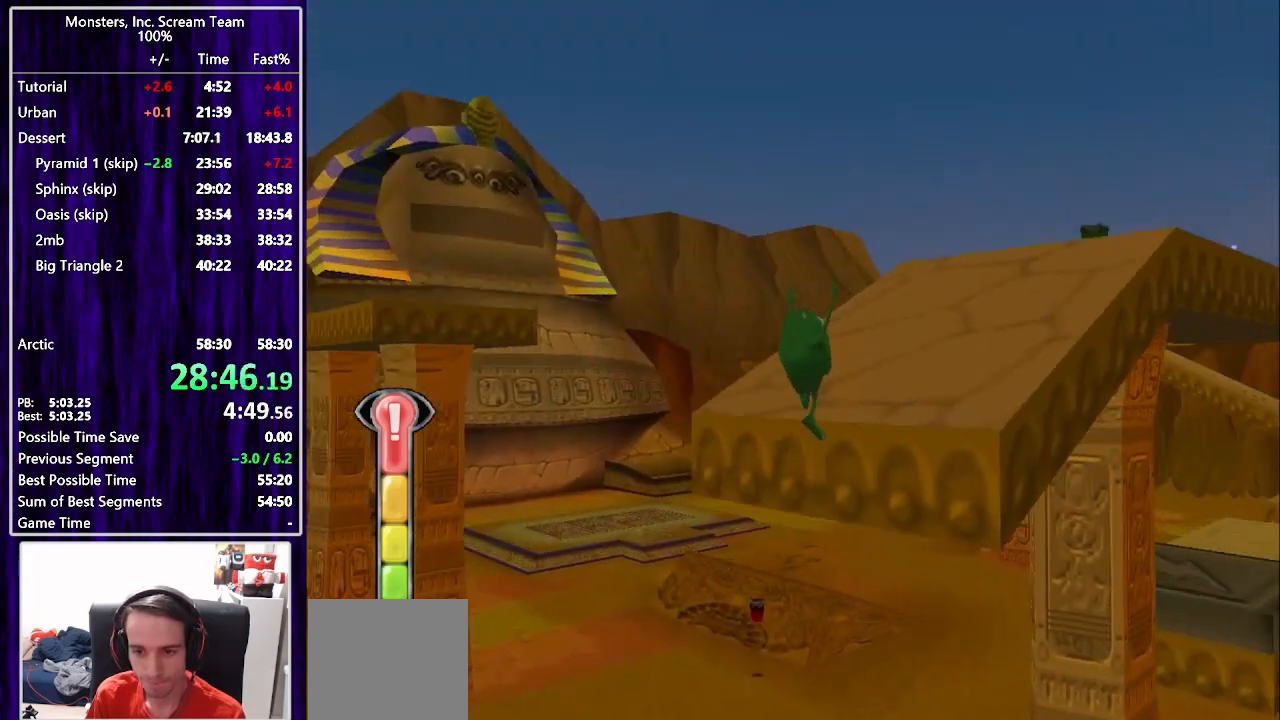
{"buttons": ["SQUARE", "DPAD_UP", "DPAD_RIGHT"], "left_stick": "center", "right_stick": "center", "events": [[300, "SQUARE", "down"]]}
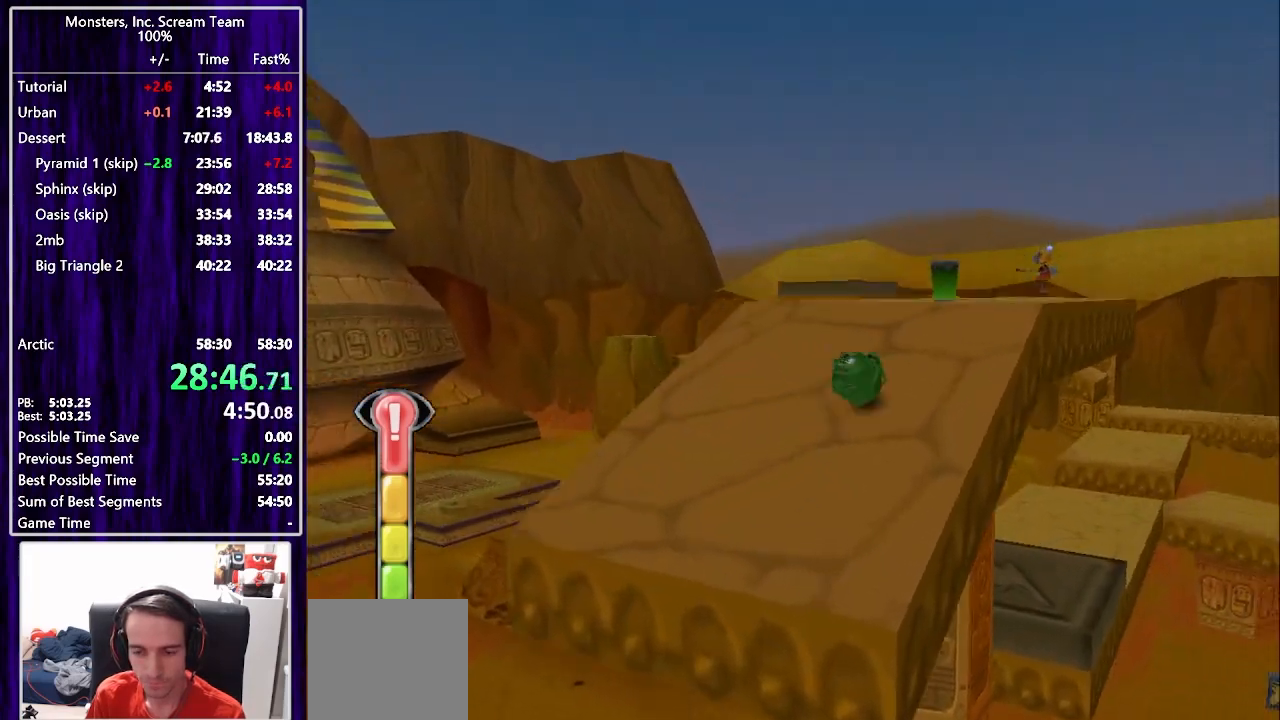
{"buttons": ["SQUARE", "DPAD_UP"], "left_stick": "center", "right_stick": "center", "events": [[233, "DPAD_RIGHT", "up"]]}
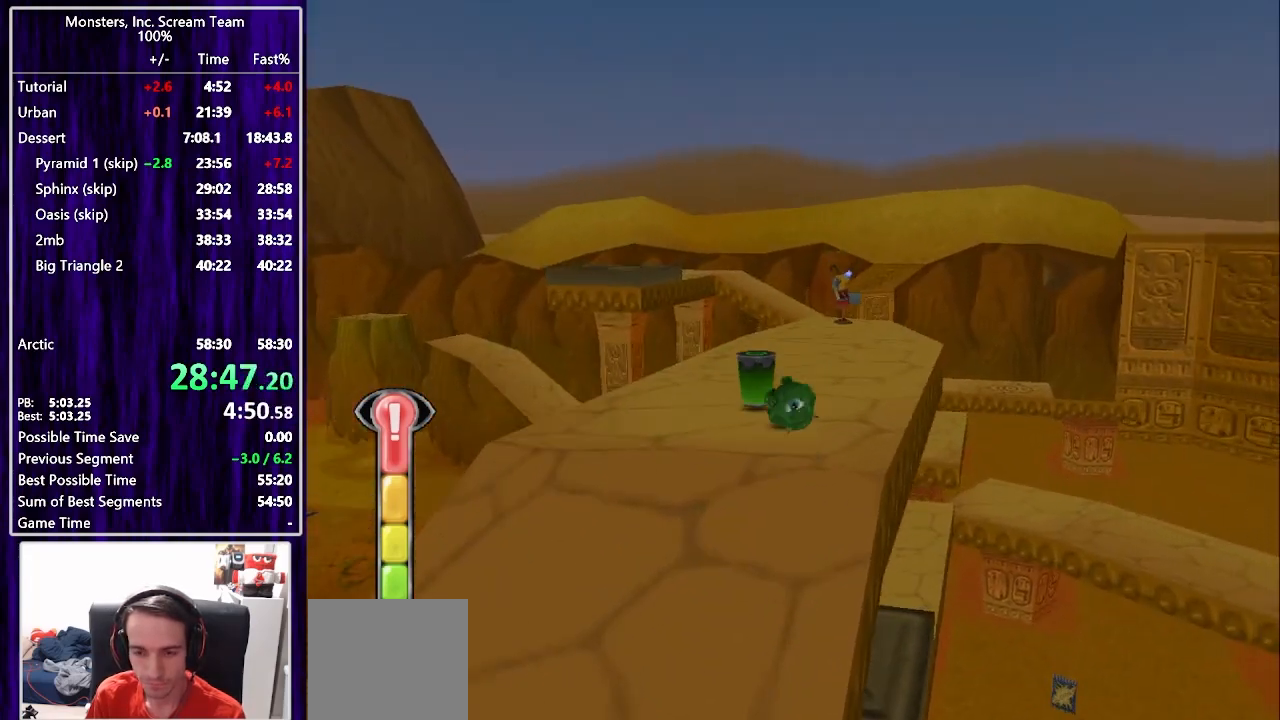
{"buttons": ["DPAD_UP"], "left_stick": "center", "right_stick": "center", "events": [[250, "DPAD_RIGHT", "down"], [317, "DPAD_RIGHT", "up"], [367, "SQUARE", "up"]]}
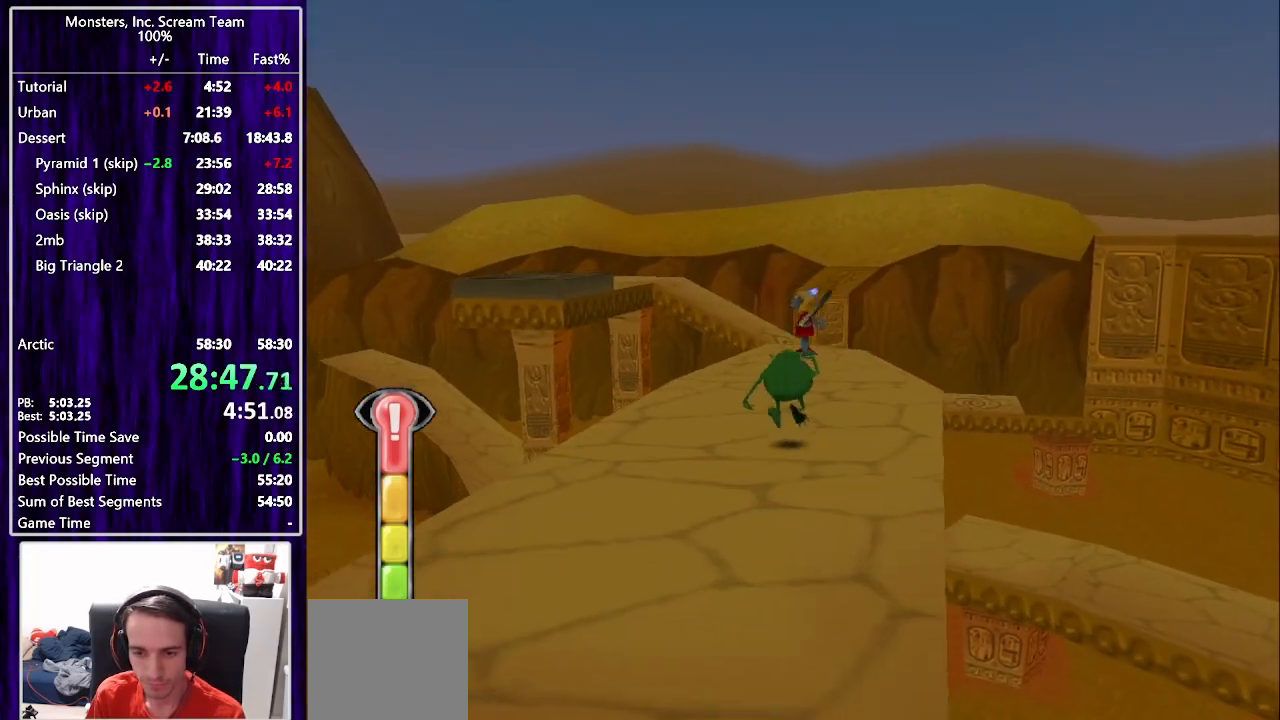
{"buttons": ["DPAD_UP"], "left_stick": "center", "right_stick": "center", "events": [[33, "SQUARE", "down"], [283, "SQUARE", "up"]]}
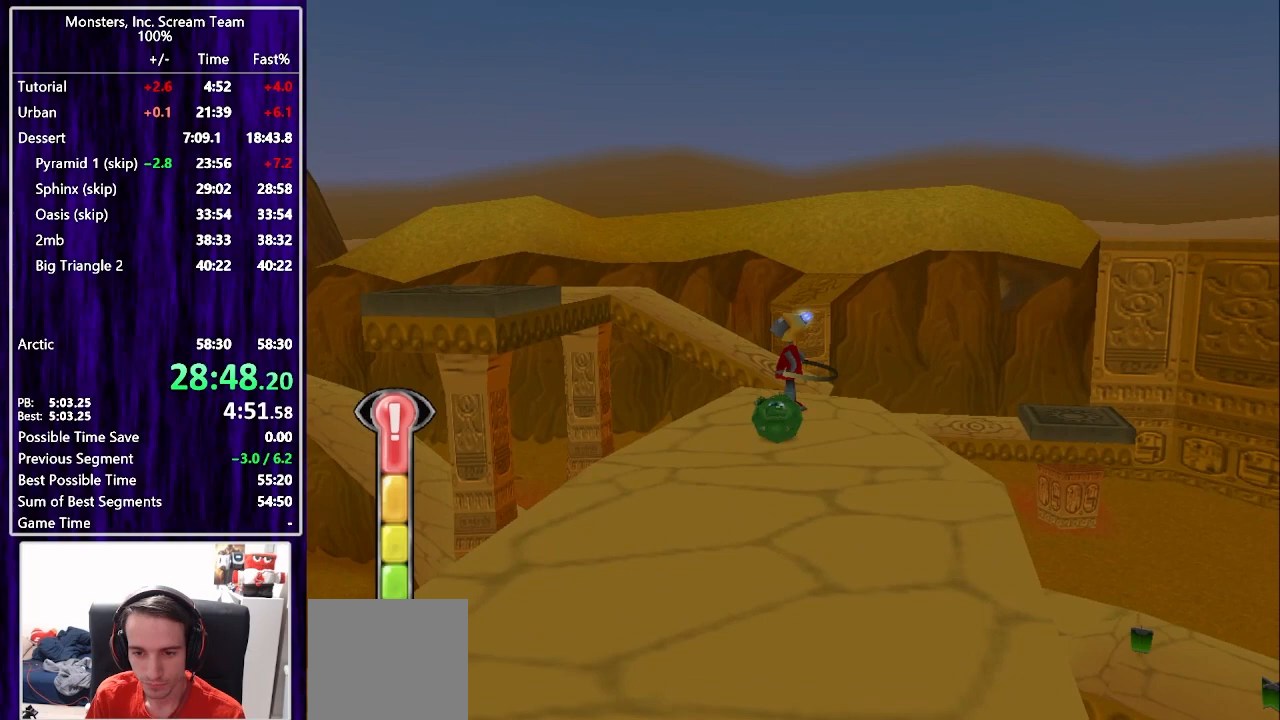
{"buttons": ["CIRCLE"], "left_stick": "center", "right_stick": "center", "events": [[100, "CIRCLE", "down"], [167, "CIRCLE", "up"], [183, "DPAD_UP", "up"], [233, "CIRCLE", "down"], [283, "CIRCLE", "up"], [350, "CIRCLE", "down"], [417, "CIRCLE", "up"], [467, "CIRCLE", "down"]]}
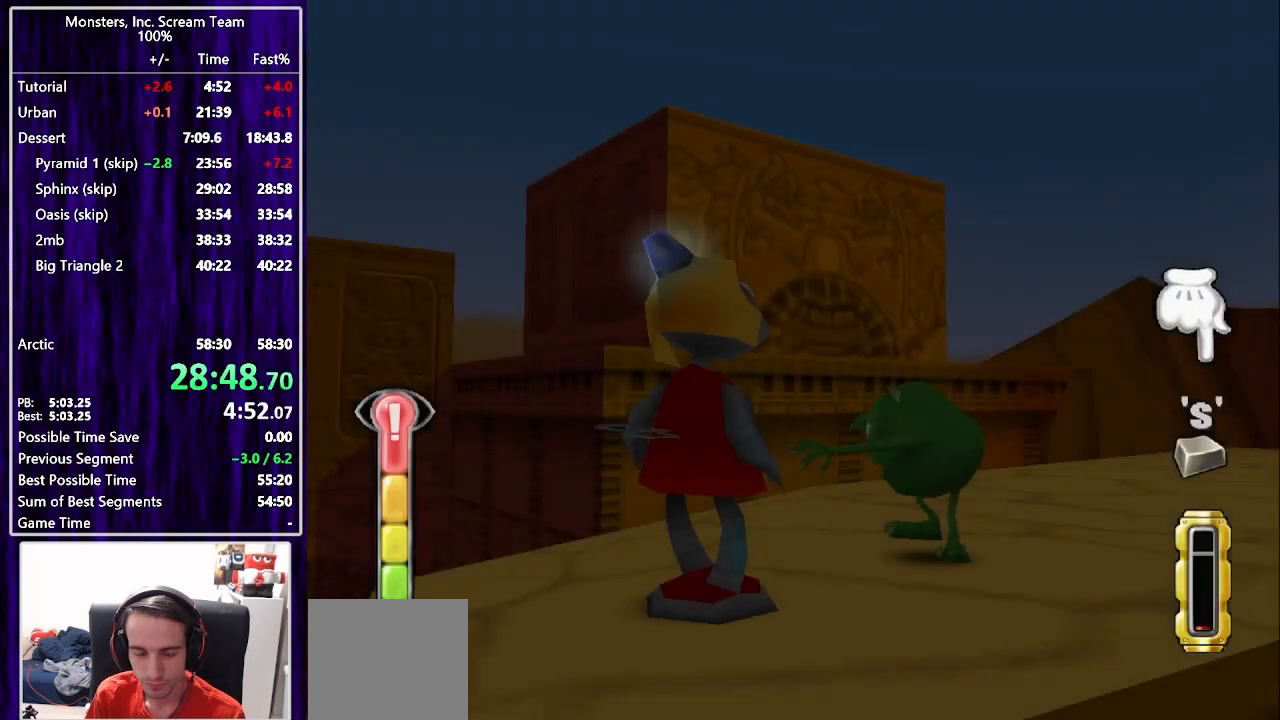
{"buttons": [], "left_stick": "center", "right_stick": "center", "events": [[50, "CIRCLE", "up"], [100, "CIRCLE", "down"], [183, "CIRCLE", "up"], [233, "CIRCLE", "down"], [317, "CIRCLE", "up"], [383, "CIRCLE", "down"], [450, "CIRCLE", "up"]]}
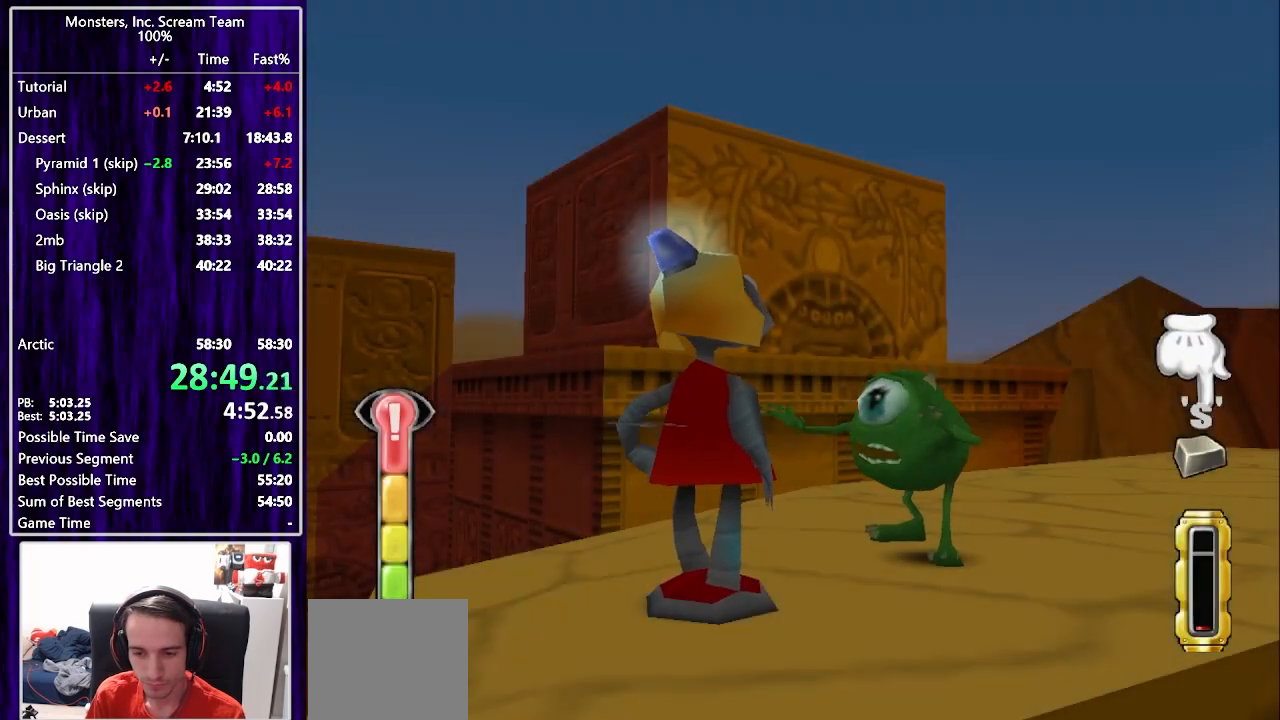
{"buttons": ["CIRCLE"], "left_stick": "center", "right_stick": "center", "events": [[17, "CIRCLE", "down"], [83, "CIRCLE", "up"], [167, "CIRCLE", "down"], [233, "CIRCLE", "up"], [300, "CIRCLE", "down"], [367, "CIRCLE", "up"], [450, "CIRCLE", "down"]]}
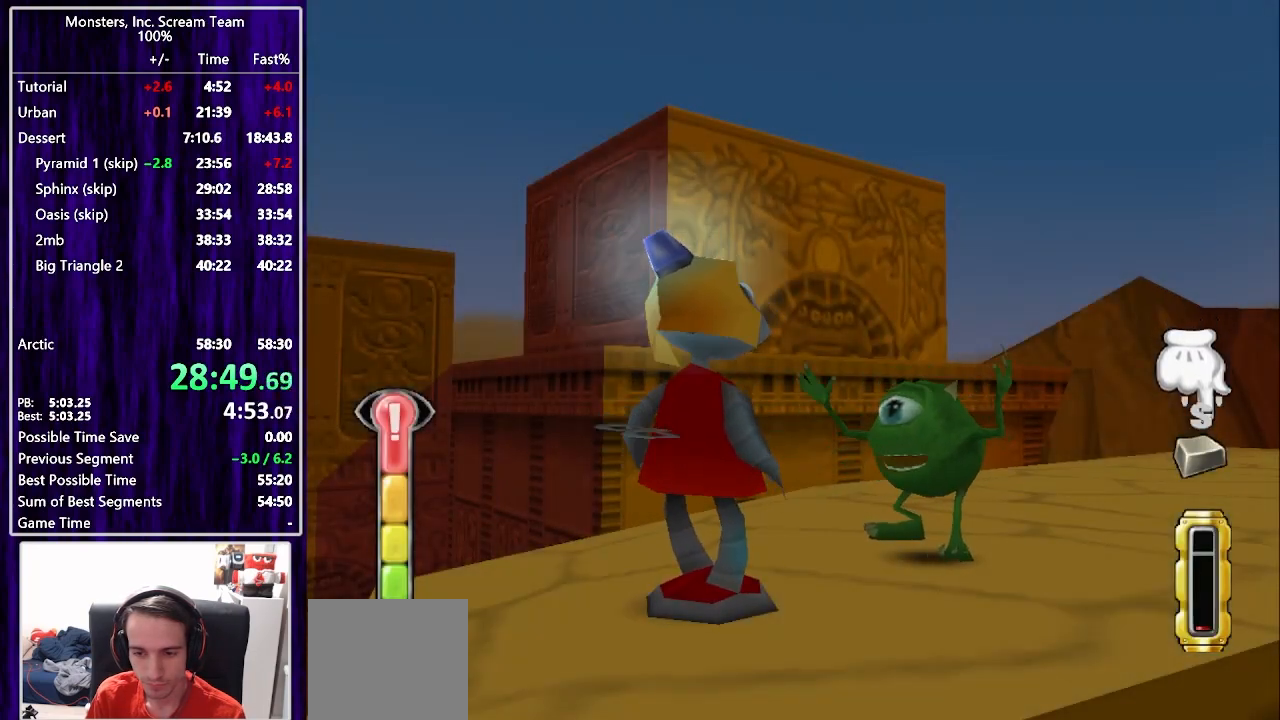
{"buttons": [], "left_stick": "center", "right_stick": "center", "events": [[17, "CIRCLE", "up"], [83, "CIRCLE", "down"], [167, "CIRCLE", "up"], [250, "CIRCLE", "down"], [300, "CIRCLE", "up"], [400, "CIRCLE", "down"], [450, "CIRCLE", "up"]]}
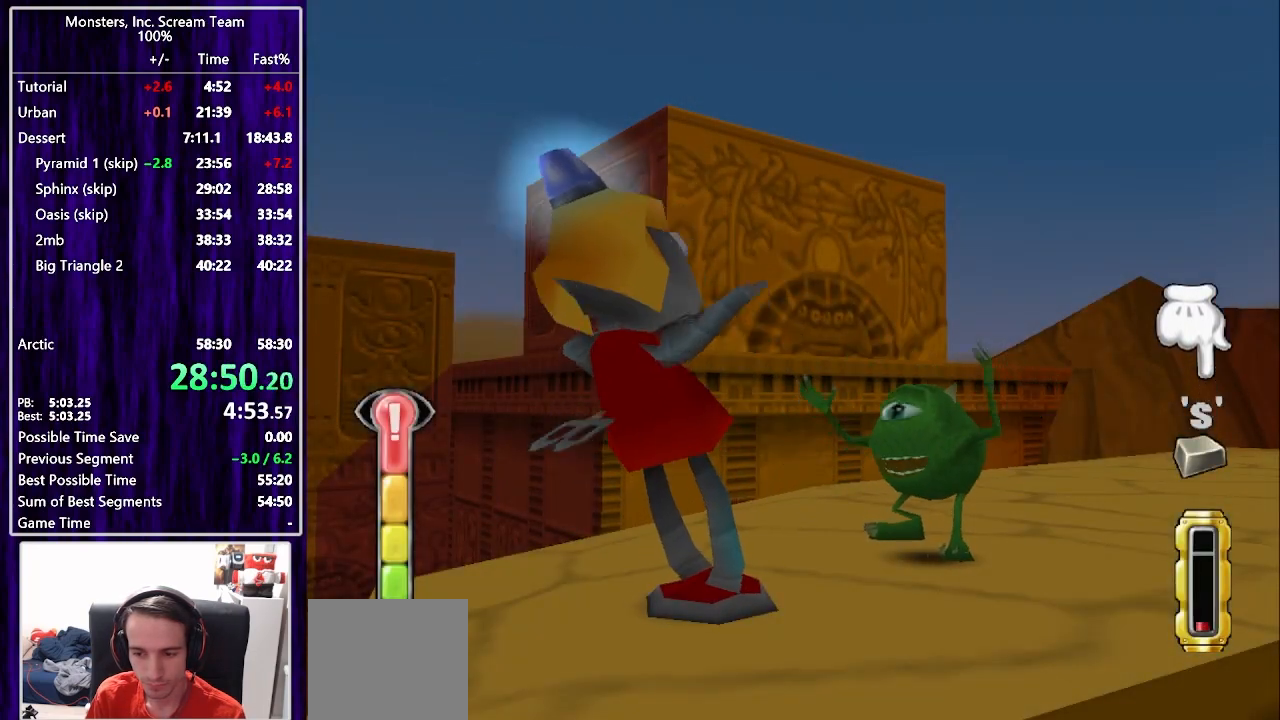
{"buttons": ["CIRCLE"], "left_stick": "center", "right_stick": "center", "events": [[17, "CIRCLE", "down"], [83, "CIRCLE", "up"], [167, "CIRCLE", "down"], [217, "CIRCLE", "up"], [317, "CIRCLE", "down"], [367, "CIRCLE", "up"], [467, "CIRCLE", "down"]]}
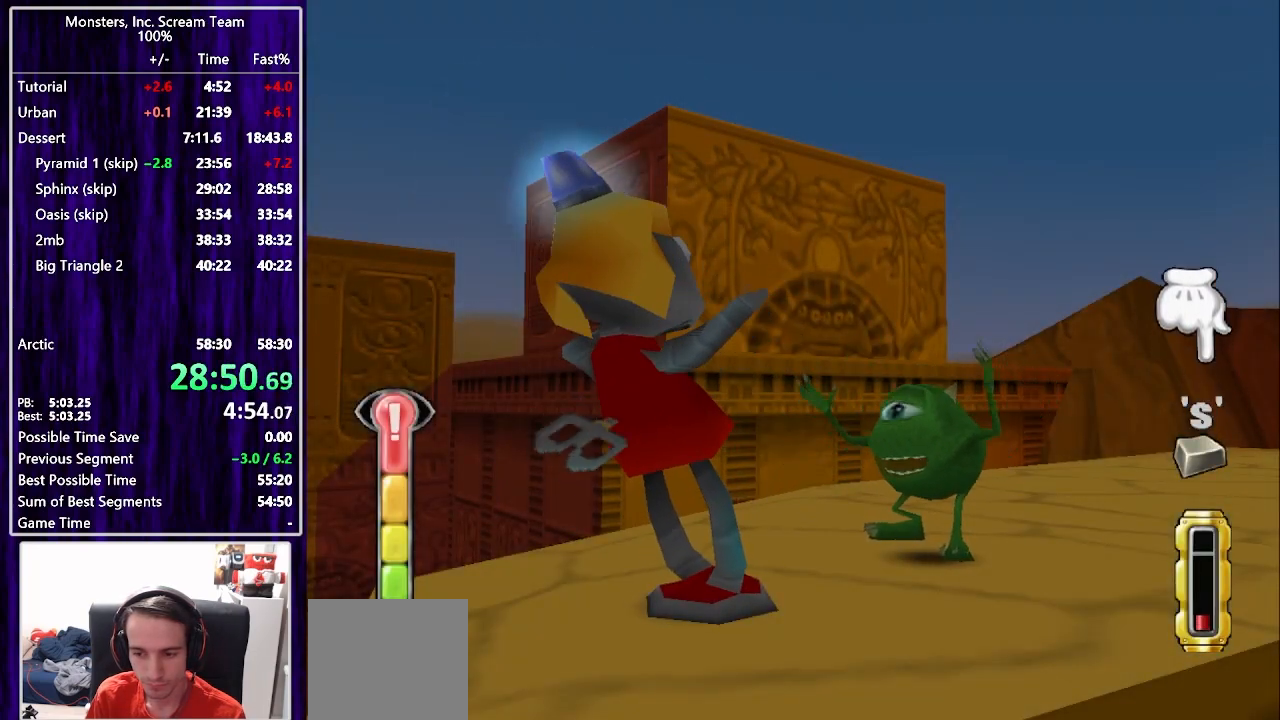
{"buttons": ["TRIANGLE"], "left_stick": "center", "right_stick": "center", "events": [[17, "CIRCLE", "up"], [100, "CIRCLE", "down"], [167, "CIRCLE", "up"], [267, "CIRCLE", "down"], [317, "CIRCLE", "up"], [417, "CIRCLE", "down"], [433, "CIRCLE", "up"], [467, "TRIANGLE", "down"]]}
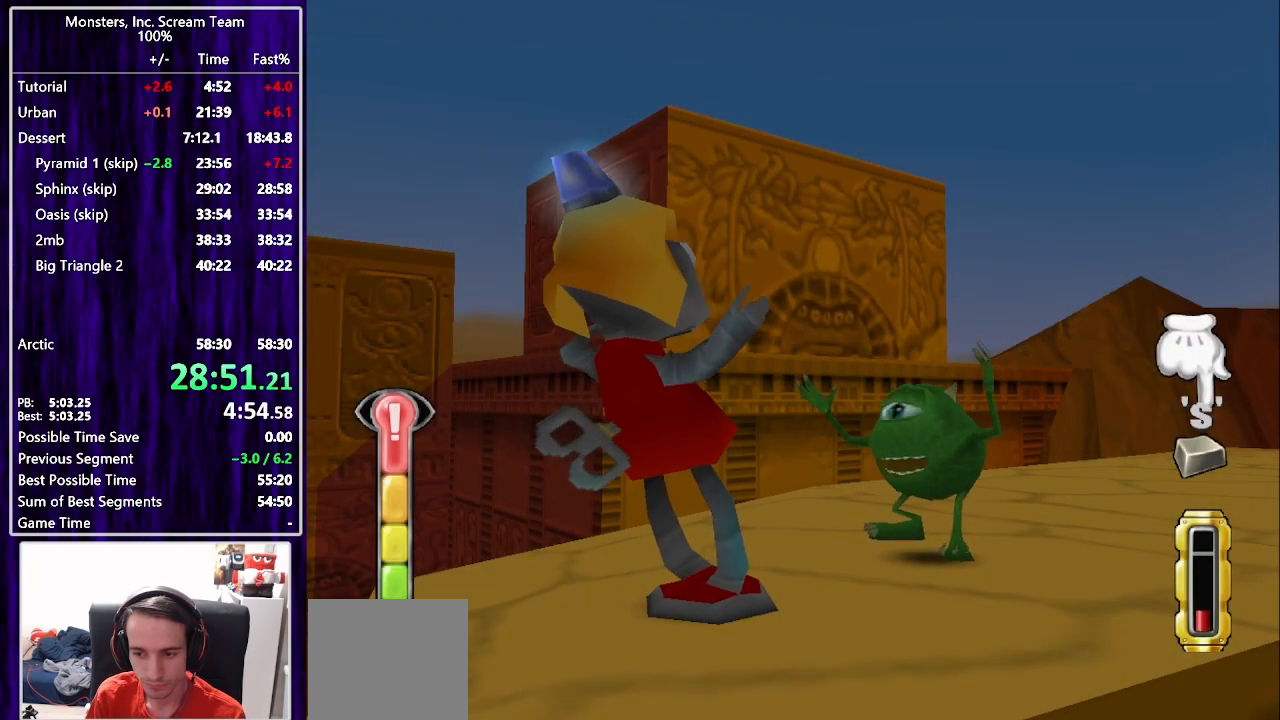
{"buttons": ["TRIANGLE"], "left_stick": "center", "right_stick": "center", "events": [[33, "TRIANGLE", "up"], [83, "TRIANGLE", "down"], [150, "TRIANGLE", "up"], [217, "TRIANGLE", "down"], [283, "TRIANGLE", "up"], [350, "TRIANGLE", "down"], [417, "TRIANGLE", "up"], [483, "TRIANGLE", "down"]]}
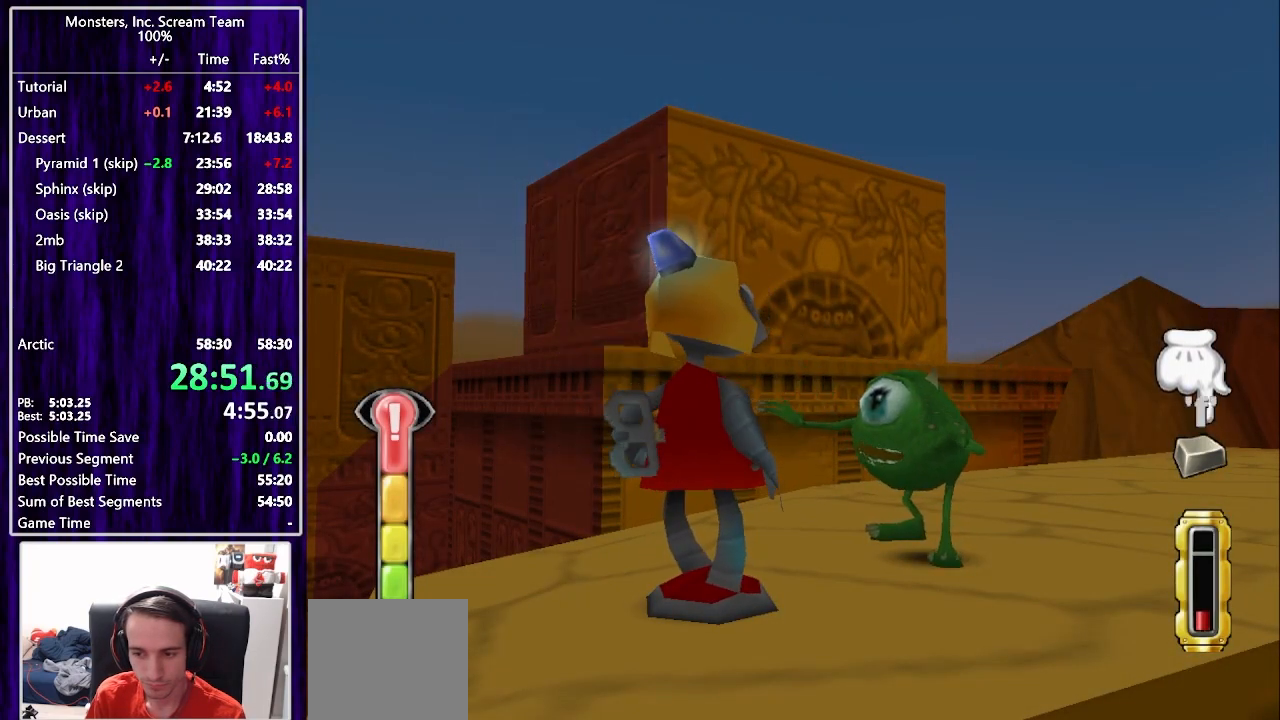
{"buttons": [], "left_stick": "center", "right_stick": "center", "events": [[50, "TRIANGLE", "up"], [100, "SQUARE", "down"], [167, "SQUARE", "up"], [233, "SQUARE", "down"], [300, "SQUARE", "up"], [367, "SQUARE", "down"], [450, "SQUARE", "up"]]}
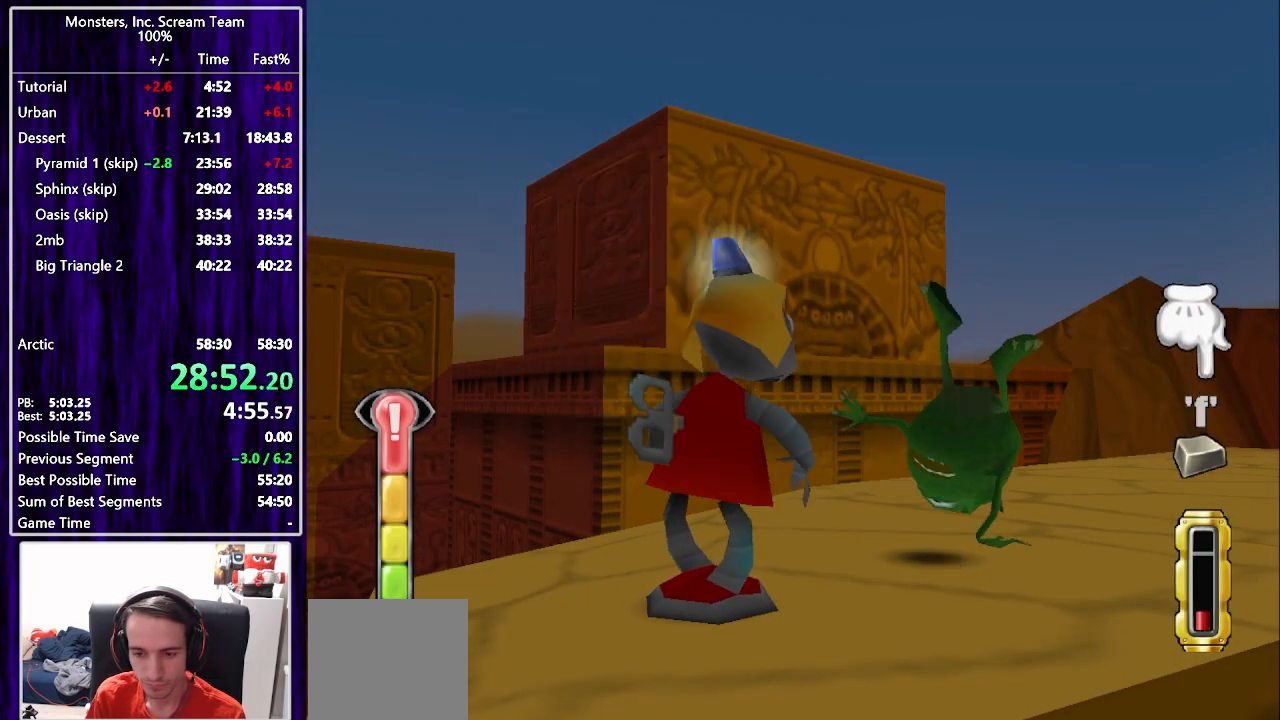
{"buttons": ["SQUARE"], "left_stick": "center", "right_stick": "center", "events": [[17, "SQUARE", "down"], [100, "SQUARE", "up"], [167, "SQUARE", "down"], [233, "SQUARE", "up"], [317, "SQUARE", "down"], [383, "SQUARE", "up"], [467, "SQUARE", "down"]]}
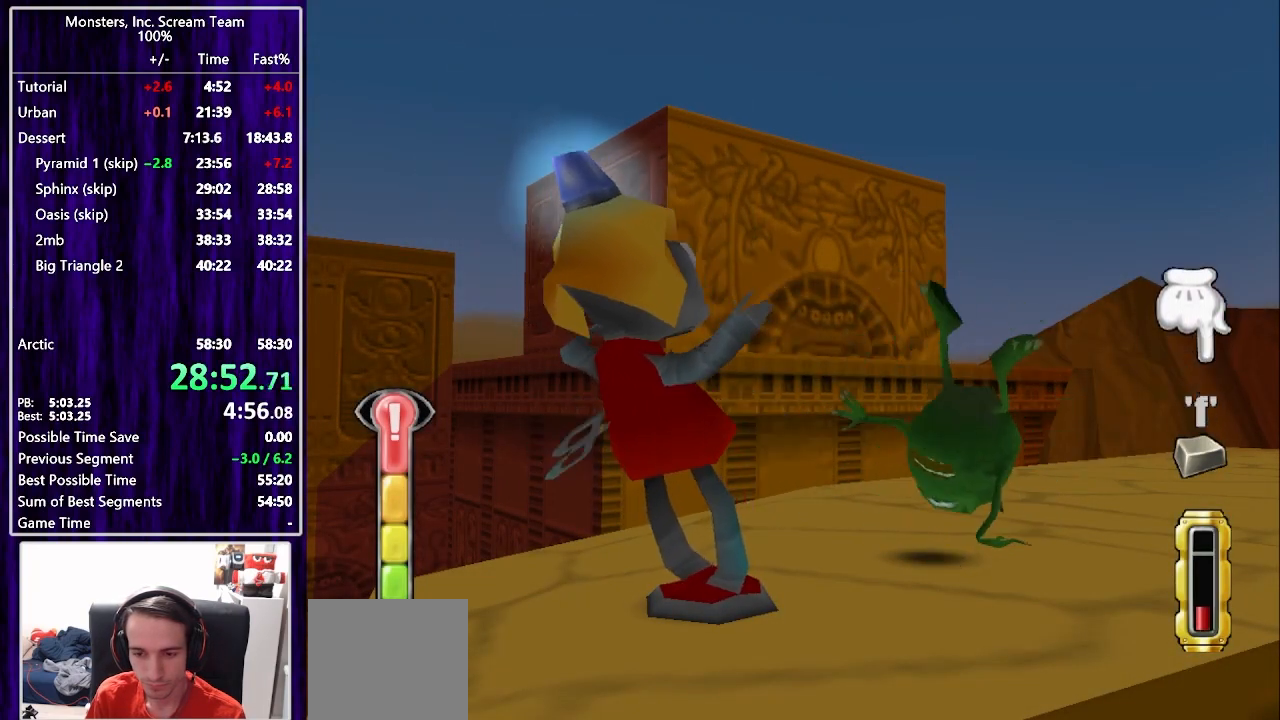
{"buttons": [], "left_stick": "center", "right_stick": "center", "events": [[33, "SQUARE", "up"], [117, "SQUARE", "down"], [183, "SQUARE", "up"], [267, "SQUARE", "down"], [333, "SQUARE", "up"], [417, "SQUARE", "down"], [483, "SQUARE", "up"]]}
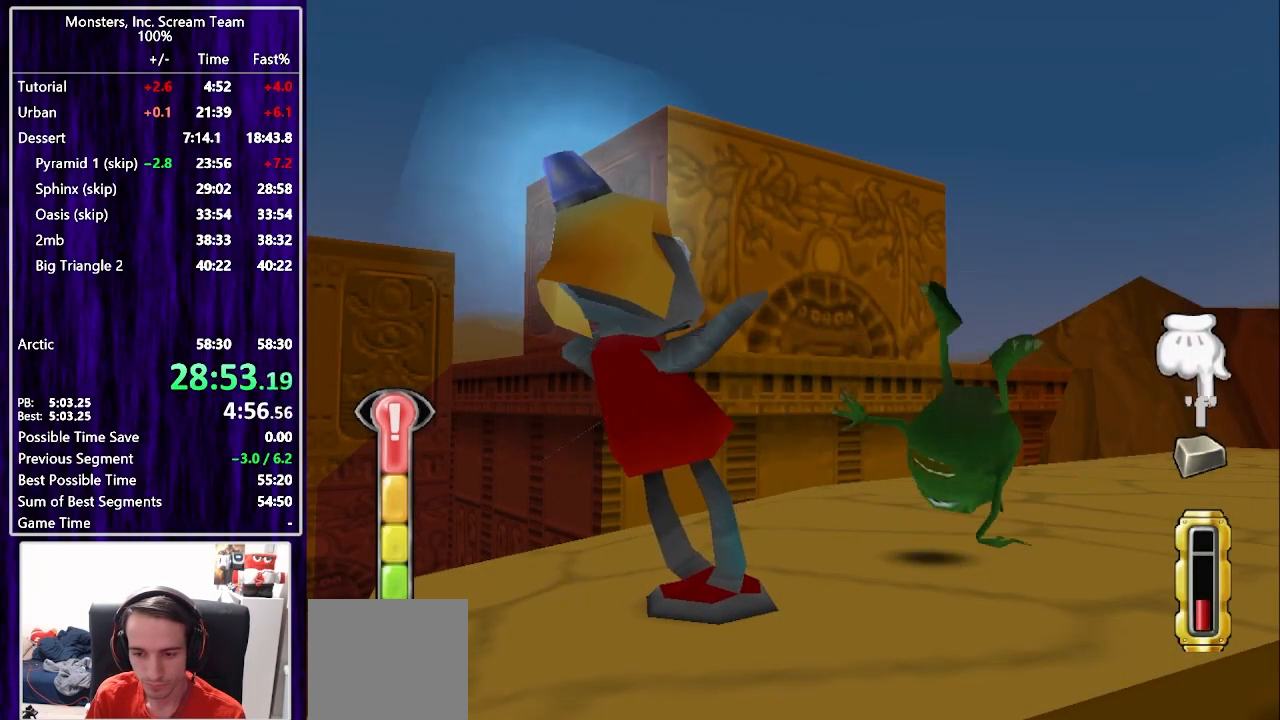
{"buttons": ["CIRCLE"], "left_stick": "center", "right_stick": "center", "events": [[67, "SQUARE", "down"], [117, "SQUARE", "up"], [200, "SQUARE", "down"], [267, "SQUARE", "up"], [333, "SQUARE", "down"], [417, "SQUARE", "up"], [417, "TRIANGLE", "down"], [467, "CIRCLE", "down"], [500, "TRIANGLE", "up"]]}
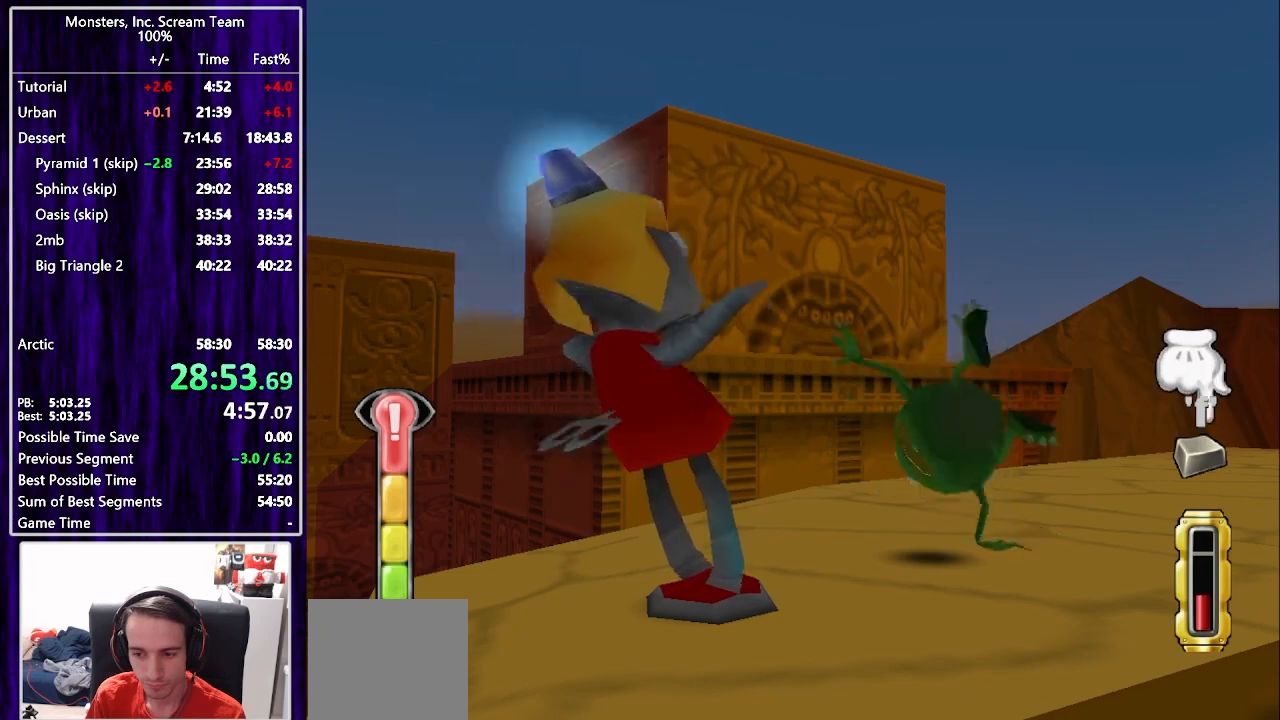
{"buttons": [], "left_stick": "center", "right_stick": "center", "events": [[33, "CIRCLE", "up"], [83, "CIRCLE", "down"], [150, "CIRCLE", "up"], [233, "CIRCLE", "down"], [283, "CIRCLE", "up"], [383, "CIRCLE", "down"], [433, "CIRCLE", "up"]]}
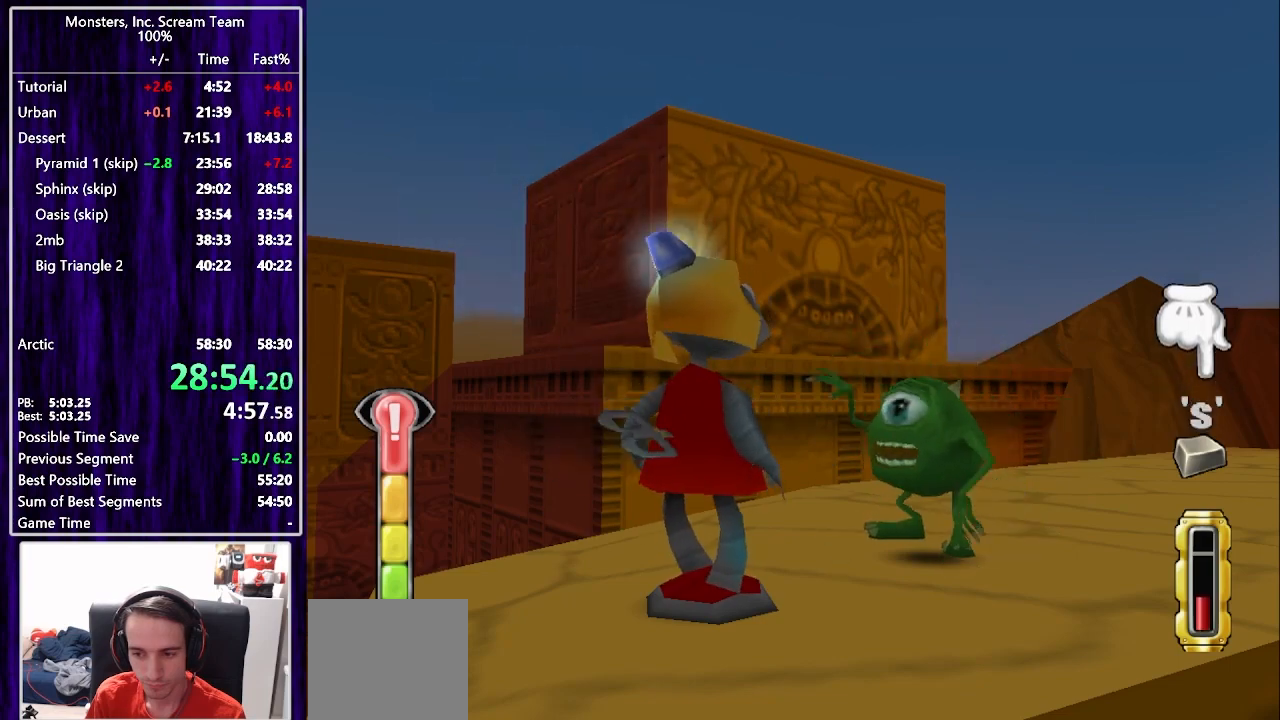
{"buttons": [], "left_stick": "center", "right_stick": "center", "events": [[17, "CIRCLE", "down"], [67, "CIRCLE", "up"], [133, "CIRCLE", "down"], [200, "CIRCLE", "up"], [283, "CIRCLE", "down"], [333, "CIRCLE", "up"], [433, "CIRCLE", "down"], [483, "CIRCLE", "up"]]}
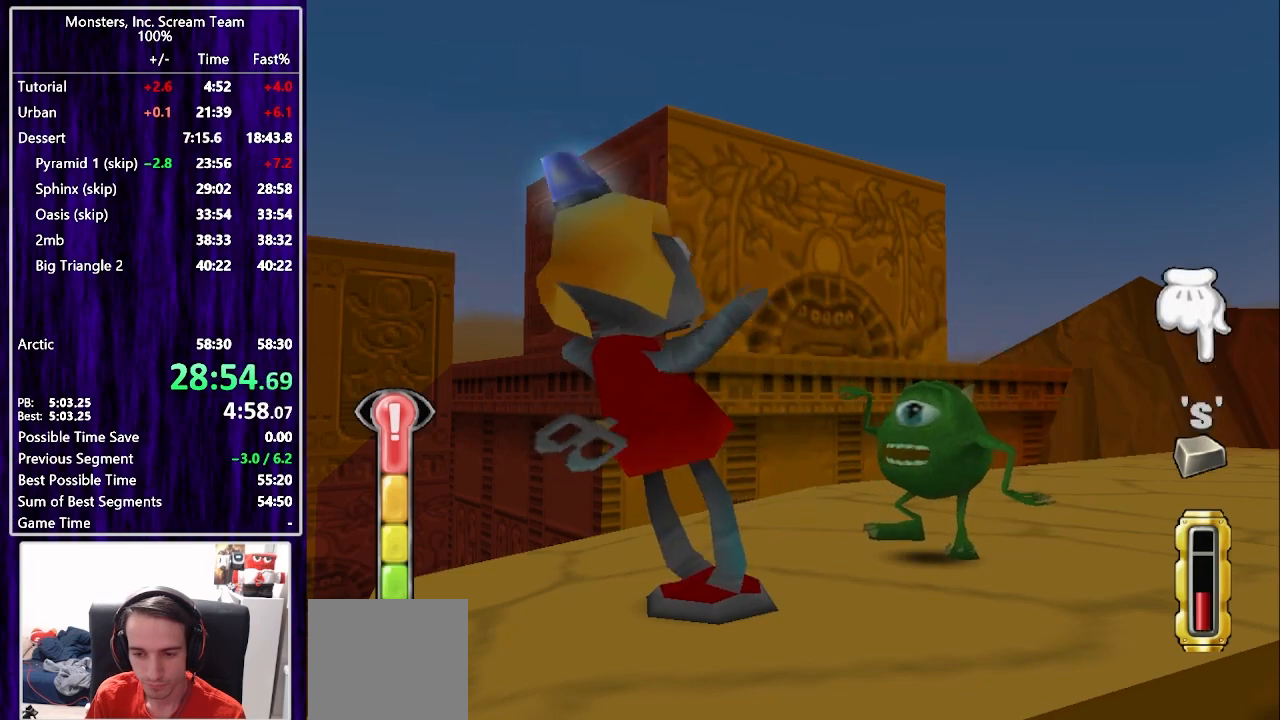
{"buttons": [], "left_stick": "center", "right_stick": "center", "events": [[83, "CIRCLE", "down"], [150, "CIRCLE", "up"], [233, "CIRCLE", "down"], [283, "CIRCLE", "up"], [383, "CIRCLE", "down"], [433, "CIRCLE", "up"]]}